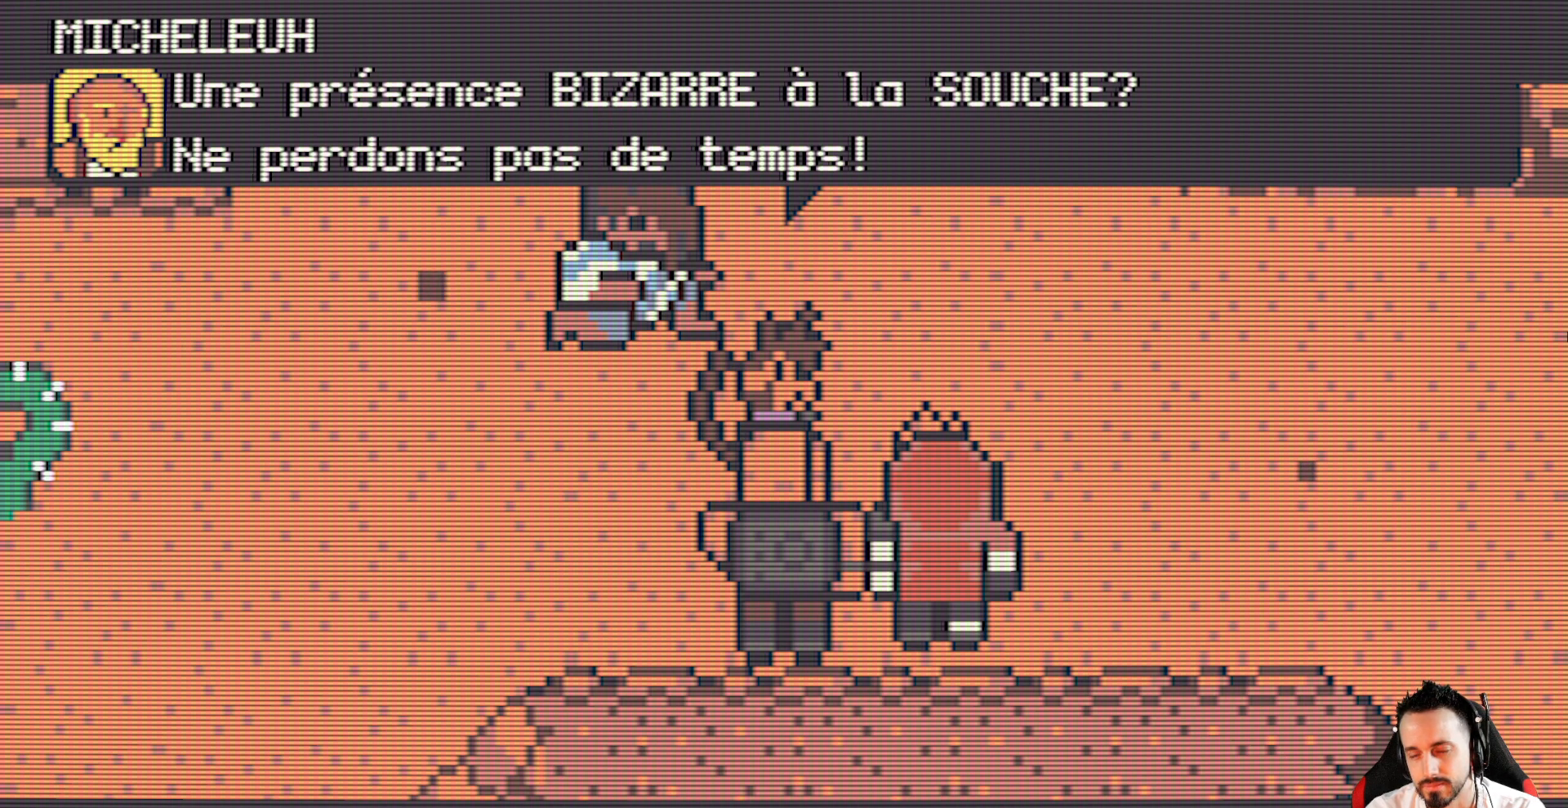
Gameplay with keyboard; each line is a JSON object with the keys held at the frame after it. "events" lists presses ("down") and releases ("up") of "ctrl", "down", "left", "return", "right", "space", "up" and "x" between this image and that frame as [ms after this image, input, new state], when the widget could be followed in between. No other keys are recorded. Mouse input is not recorded.
{"keys": [], "events": [[134, "space", "down"], [284, "space", "up"]]}
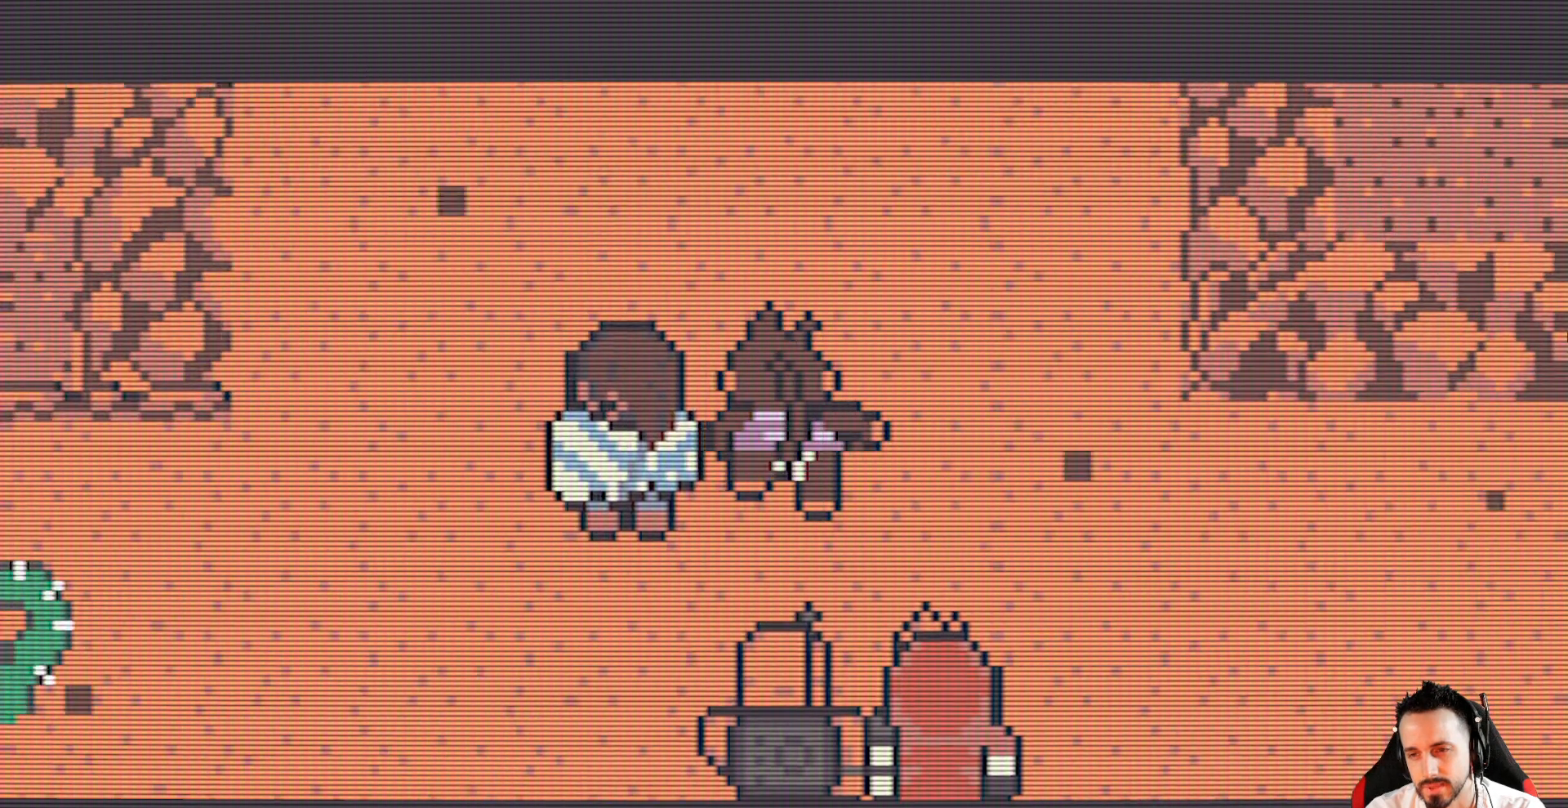
{"keys": [], "events": []}
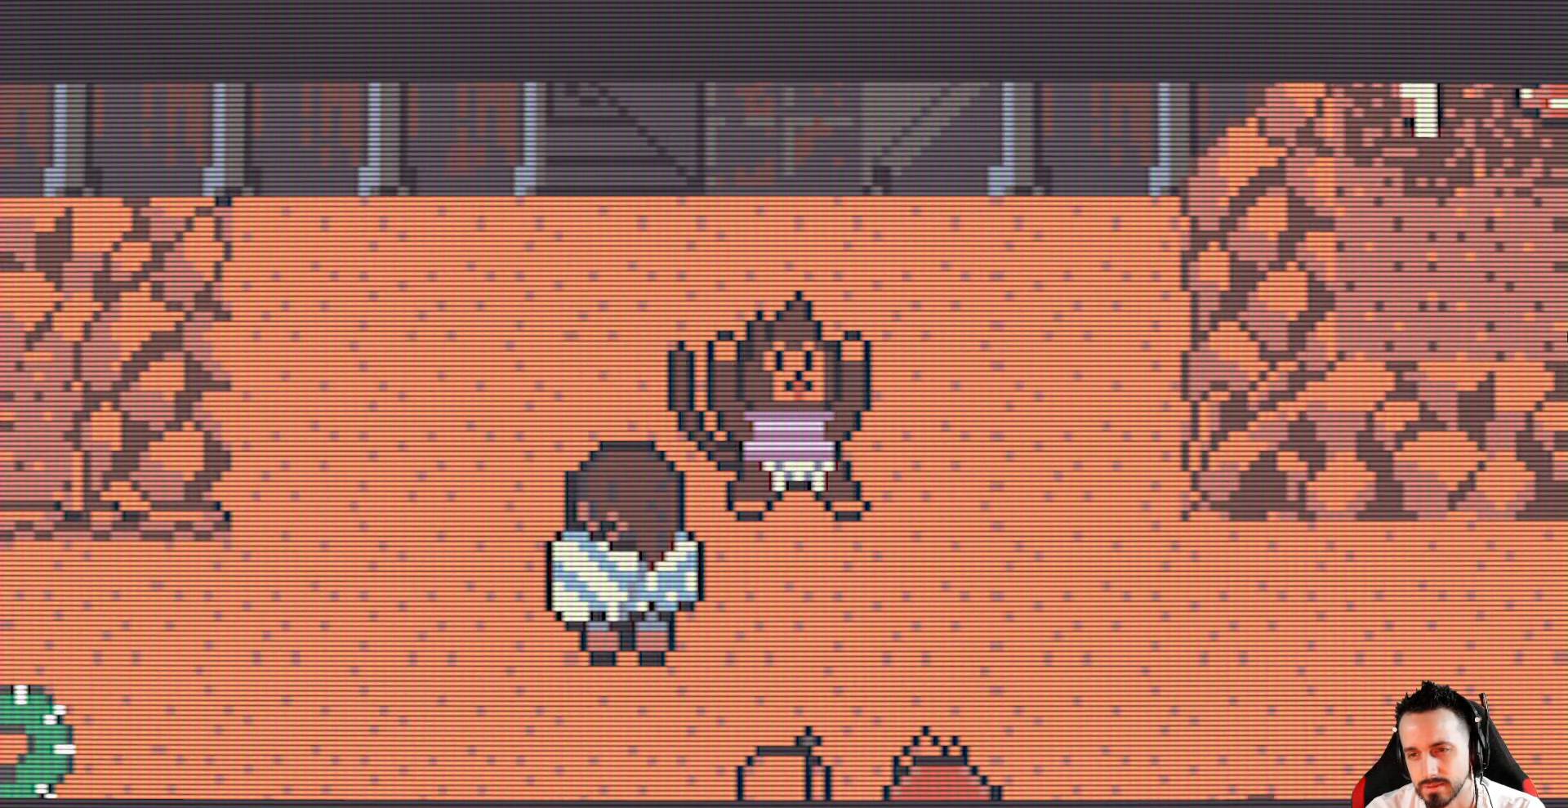
{"keys": [], "events": []}
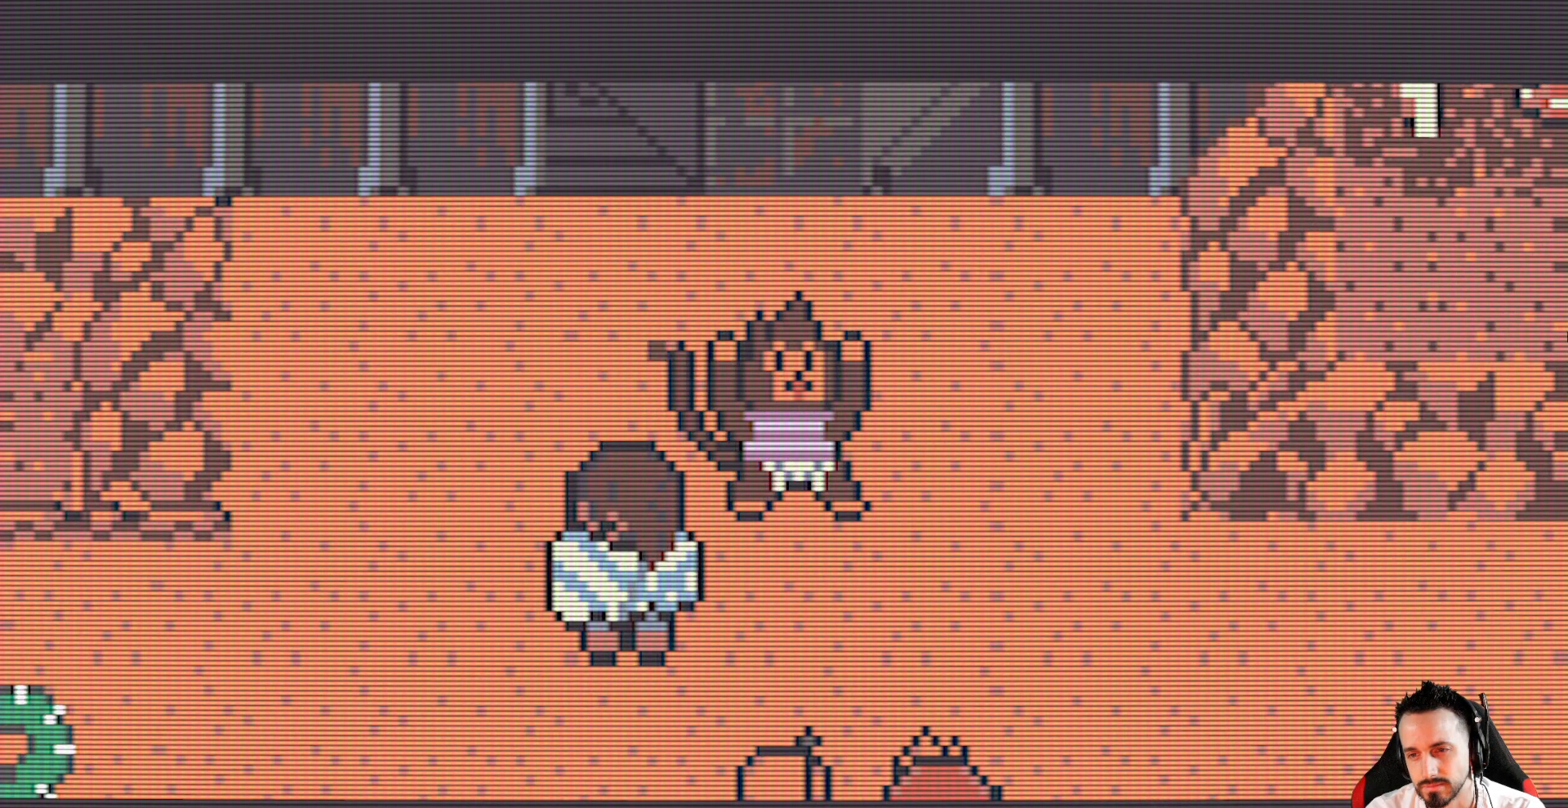
{"keys": [], "events": []}
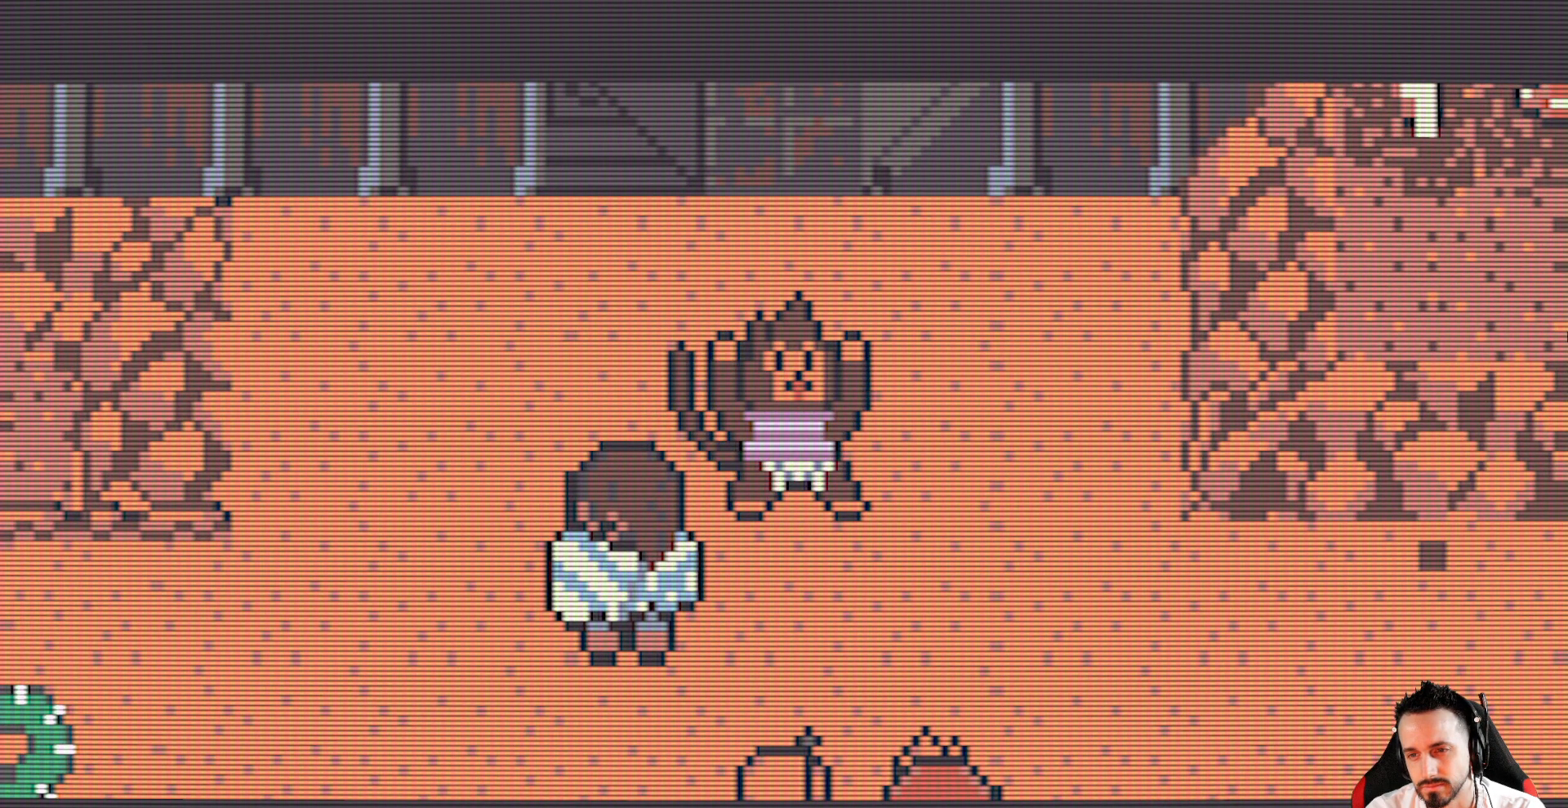
{"keys": [], "events": []}
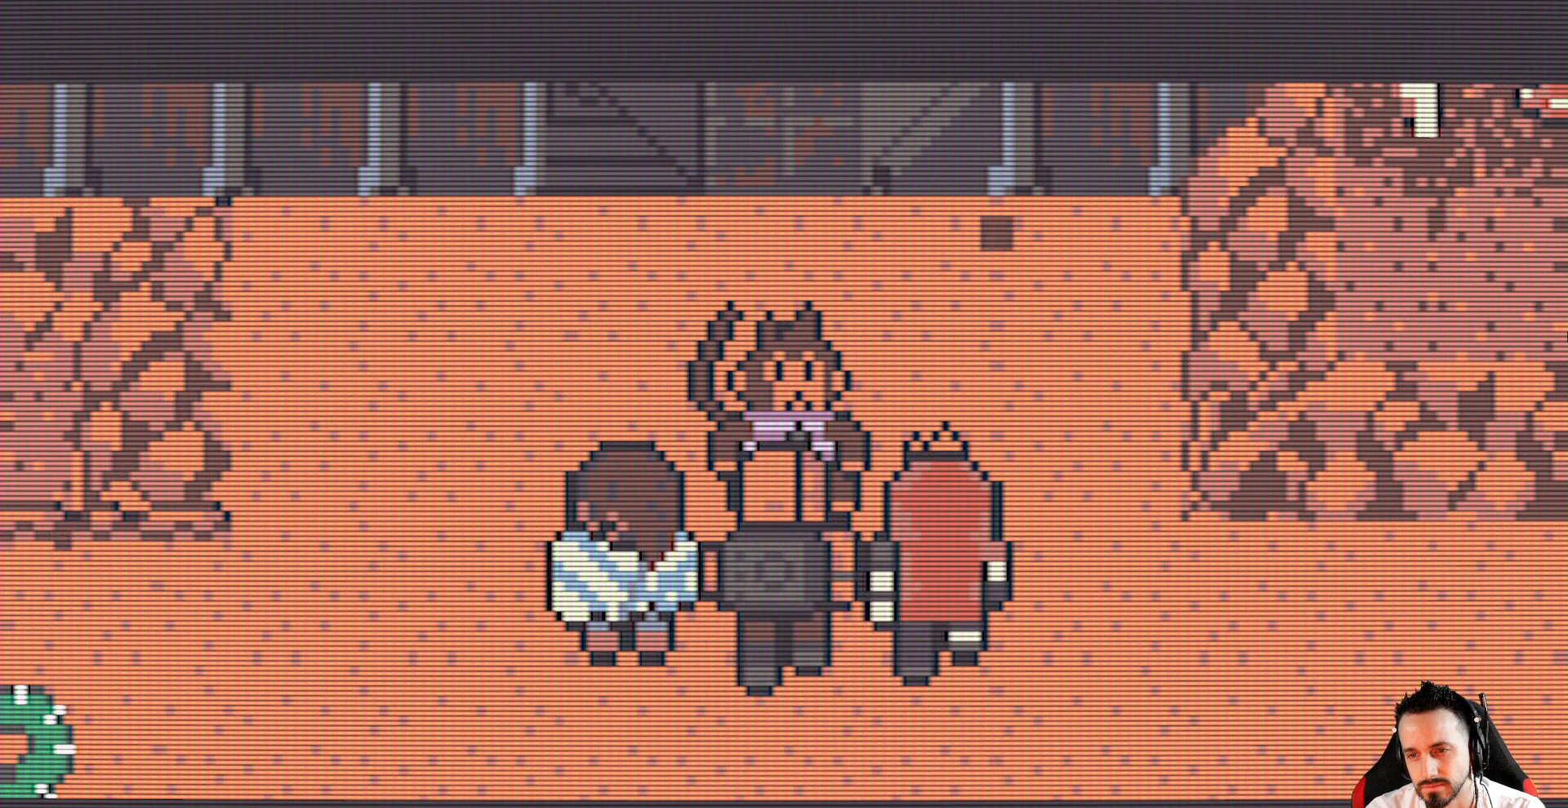
{"keys": [], "events": []}
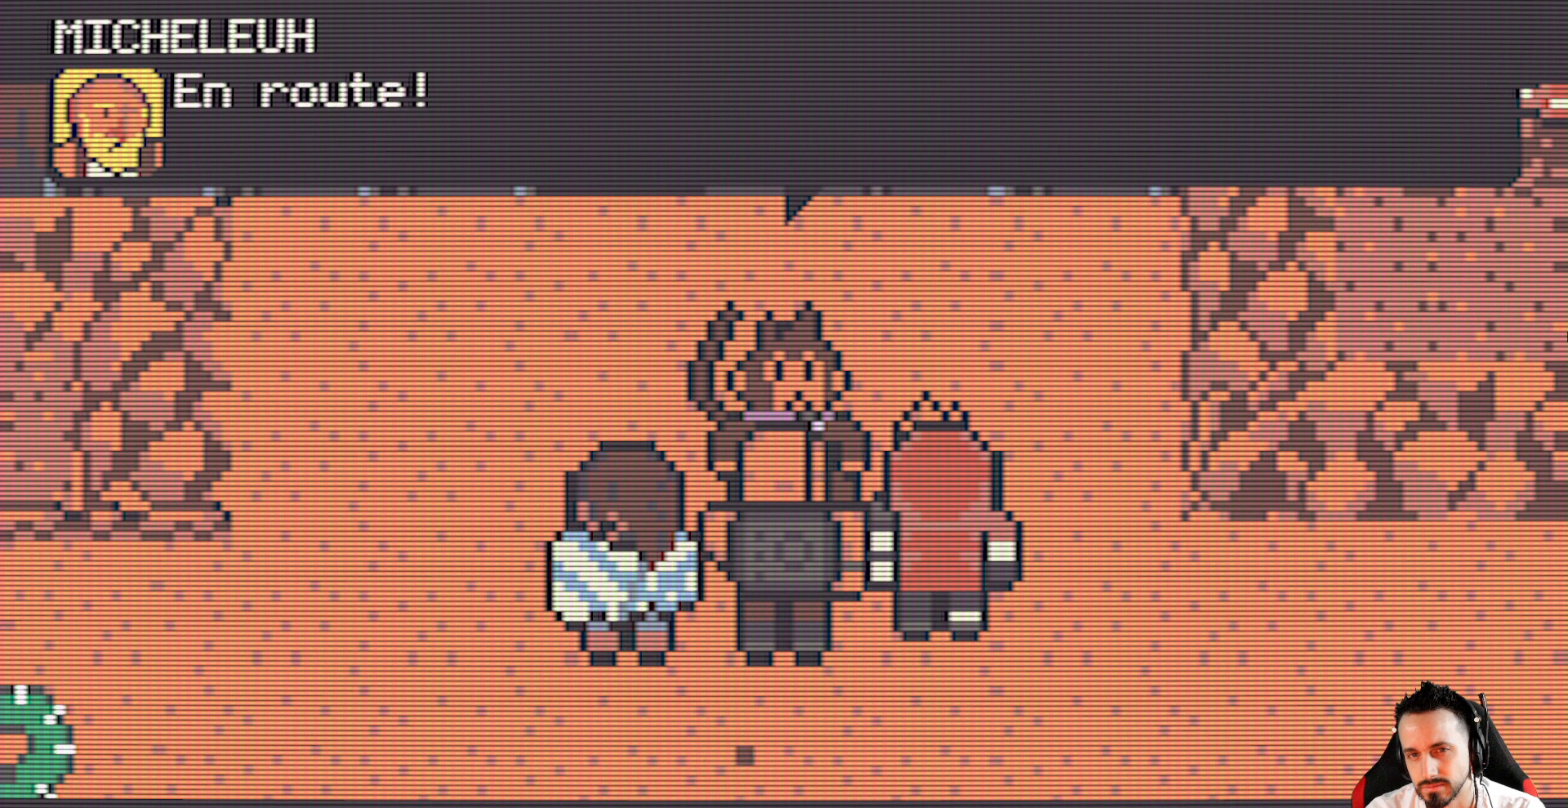
{"keys": ["space"], "events": [[467, "space", "down"]]}
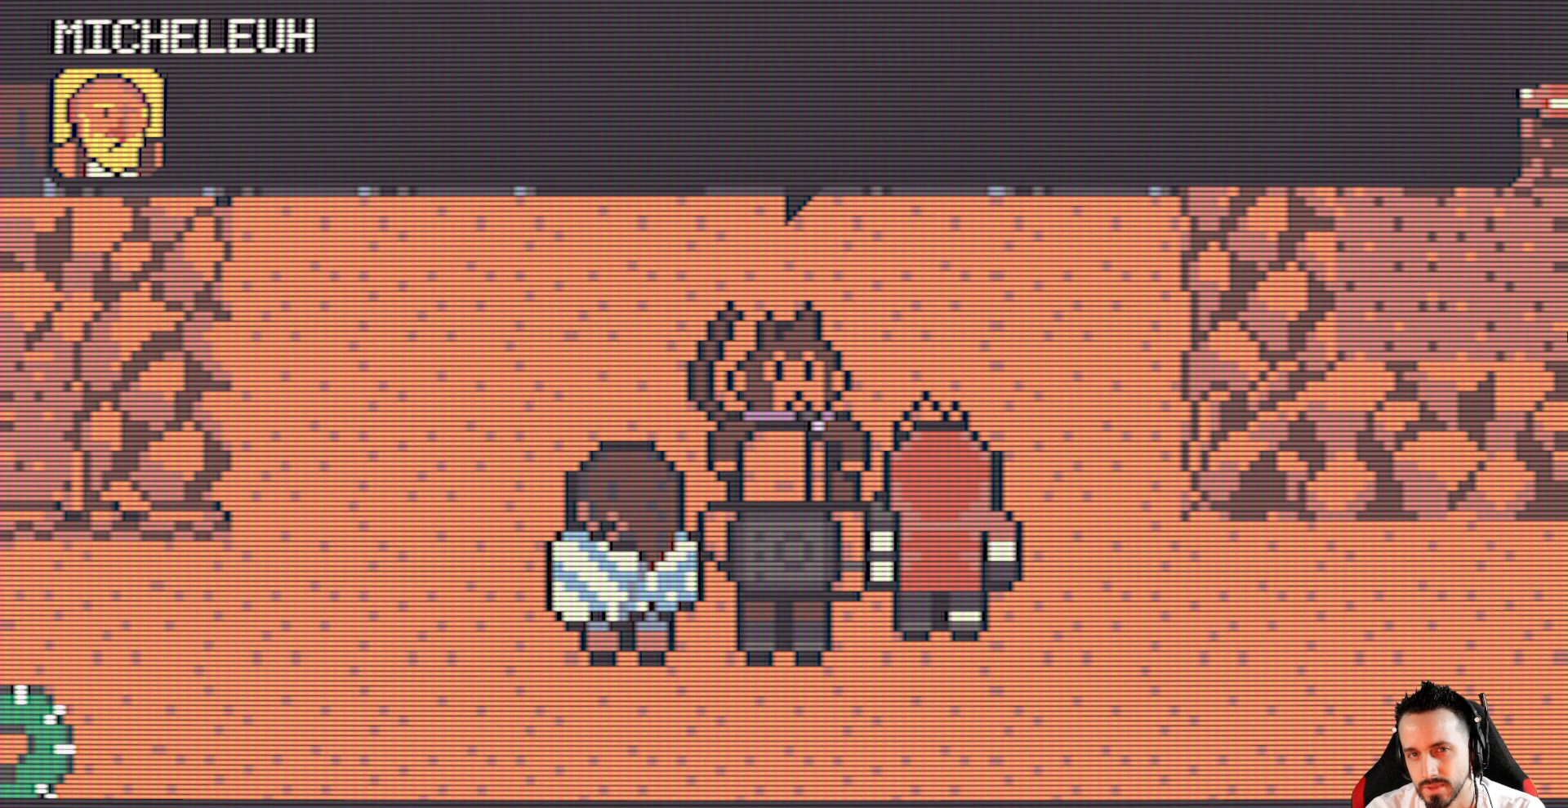
{"keys": [], "events": [[117, "space", "up"]]}
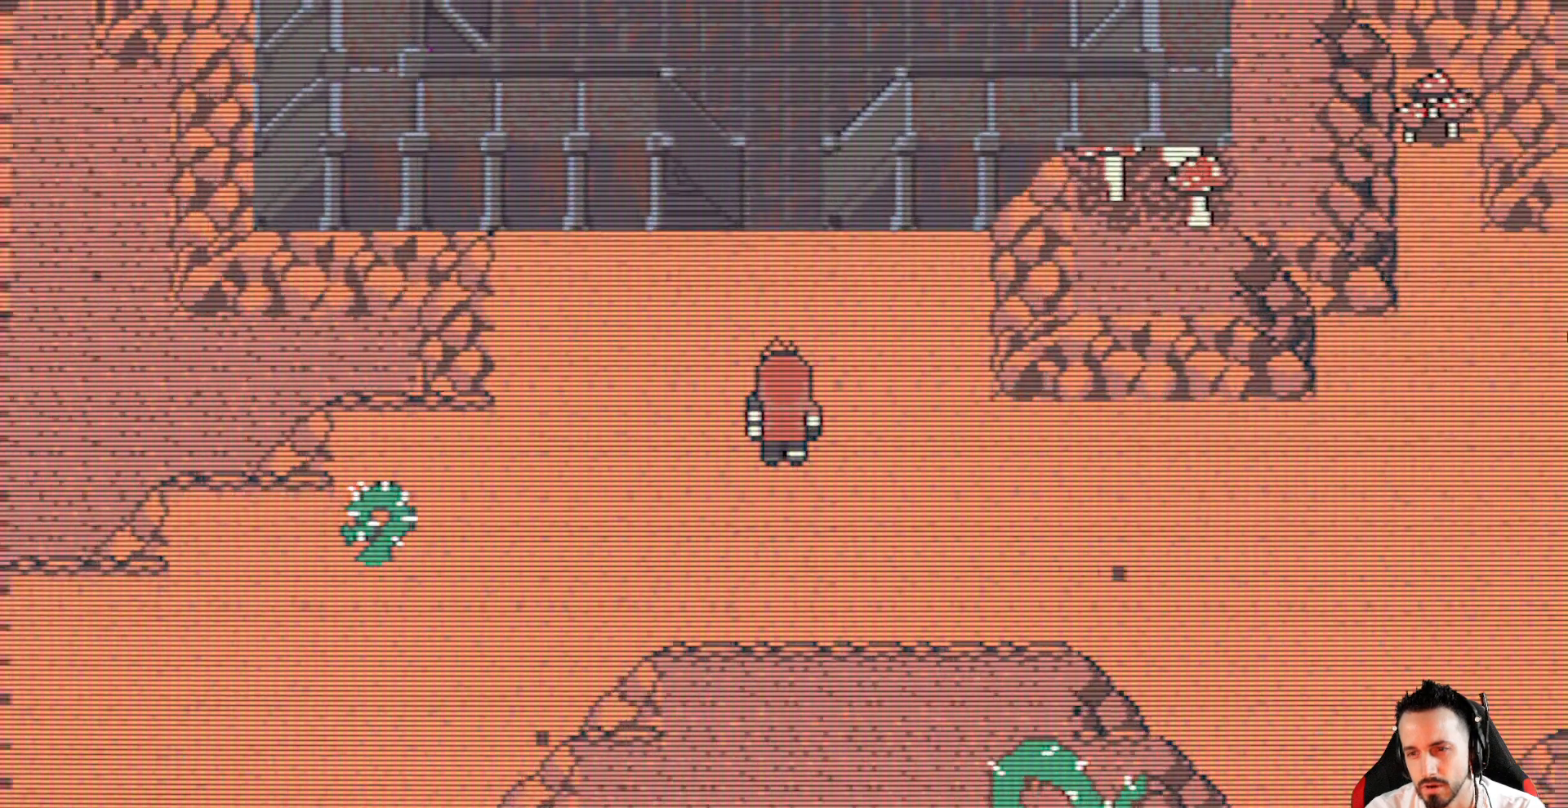
{"keys": [], "events": []}
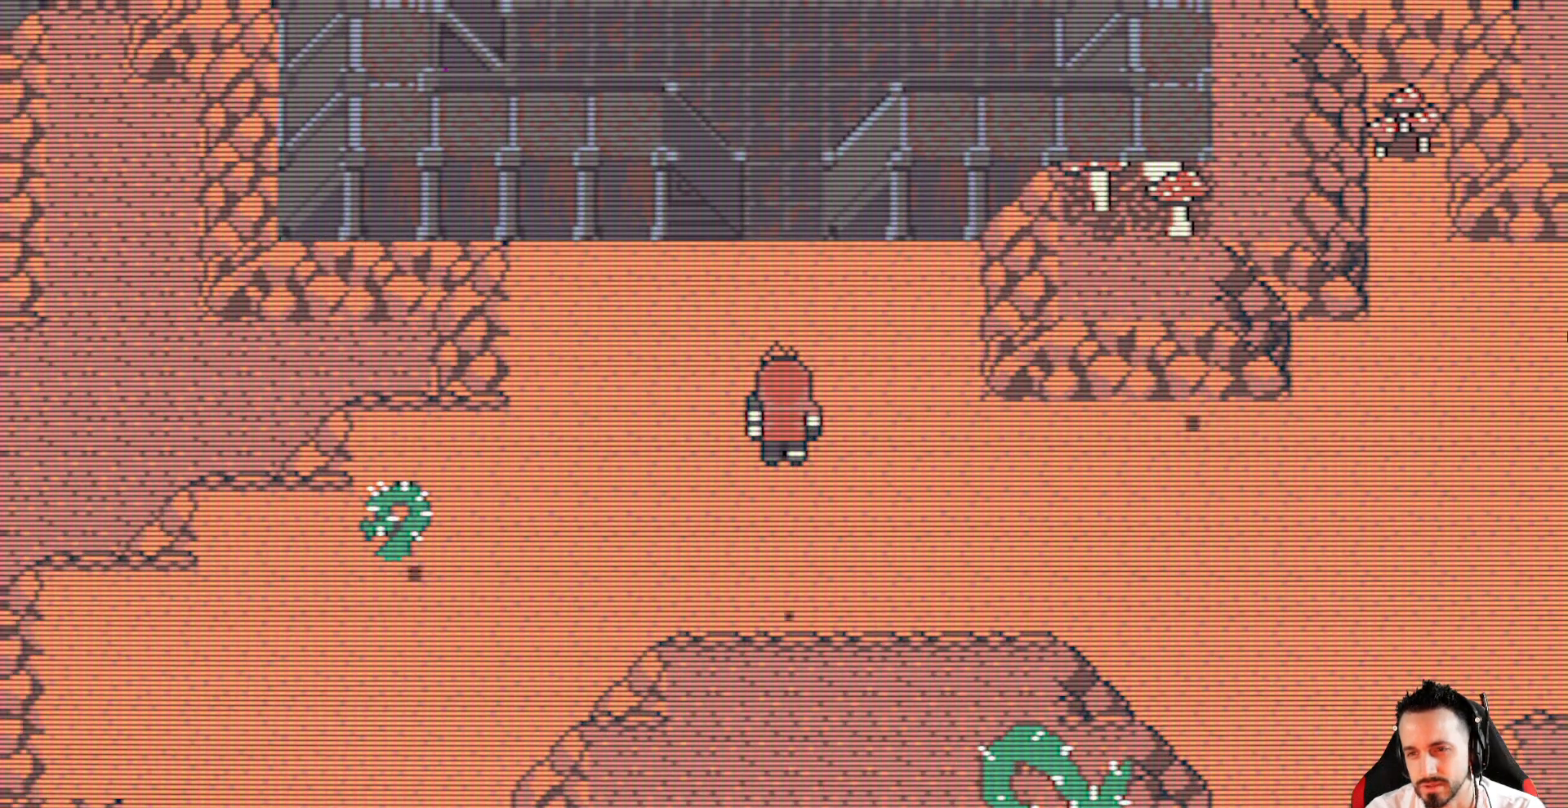
{"keys": [], "events": []}
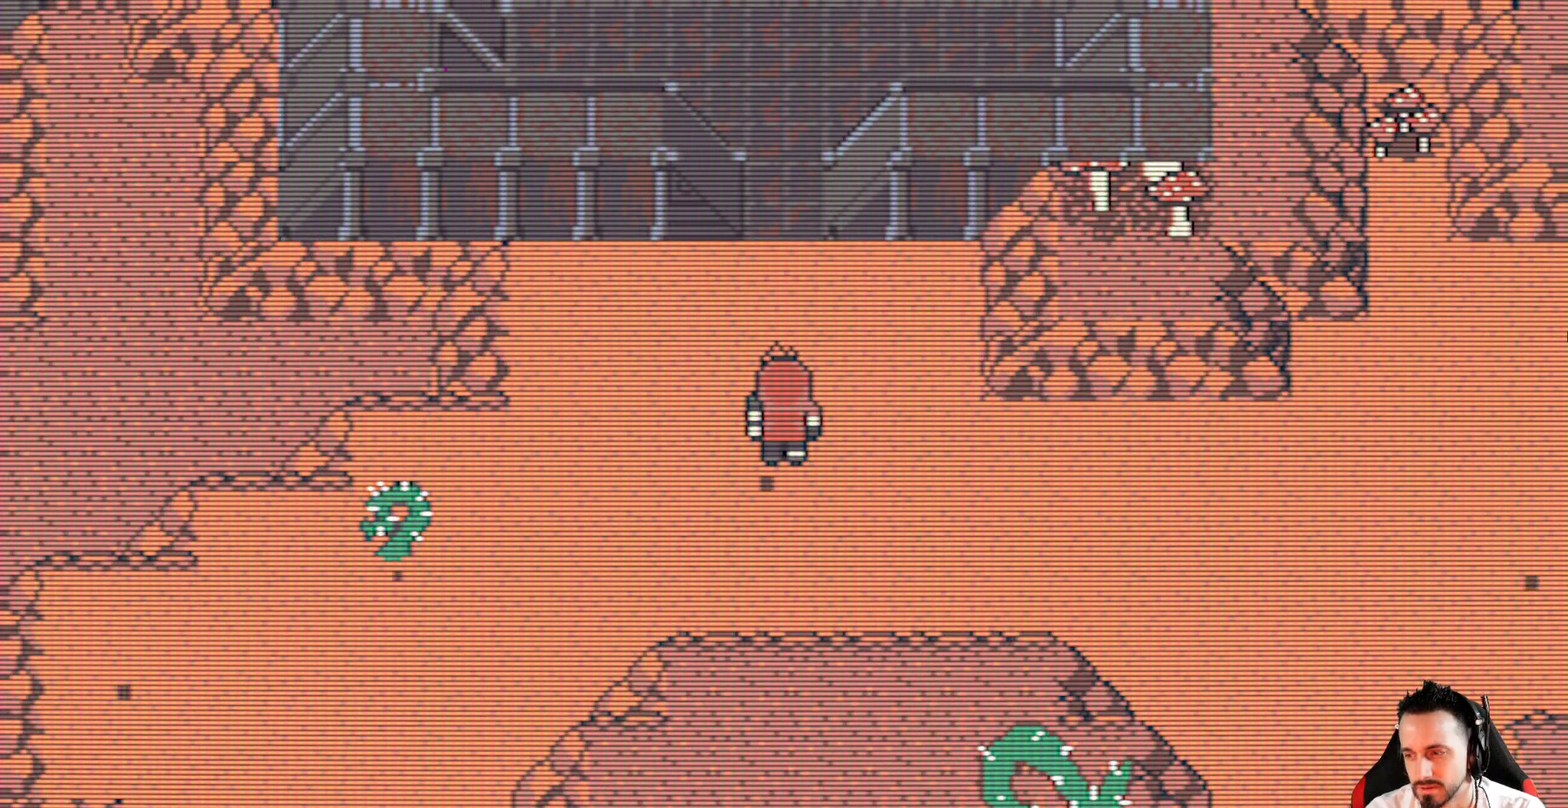
{"keys": [], "events": []}
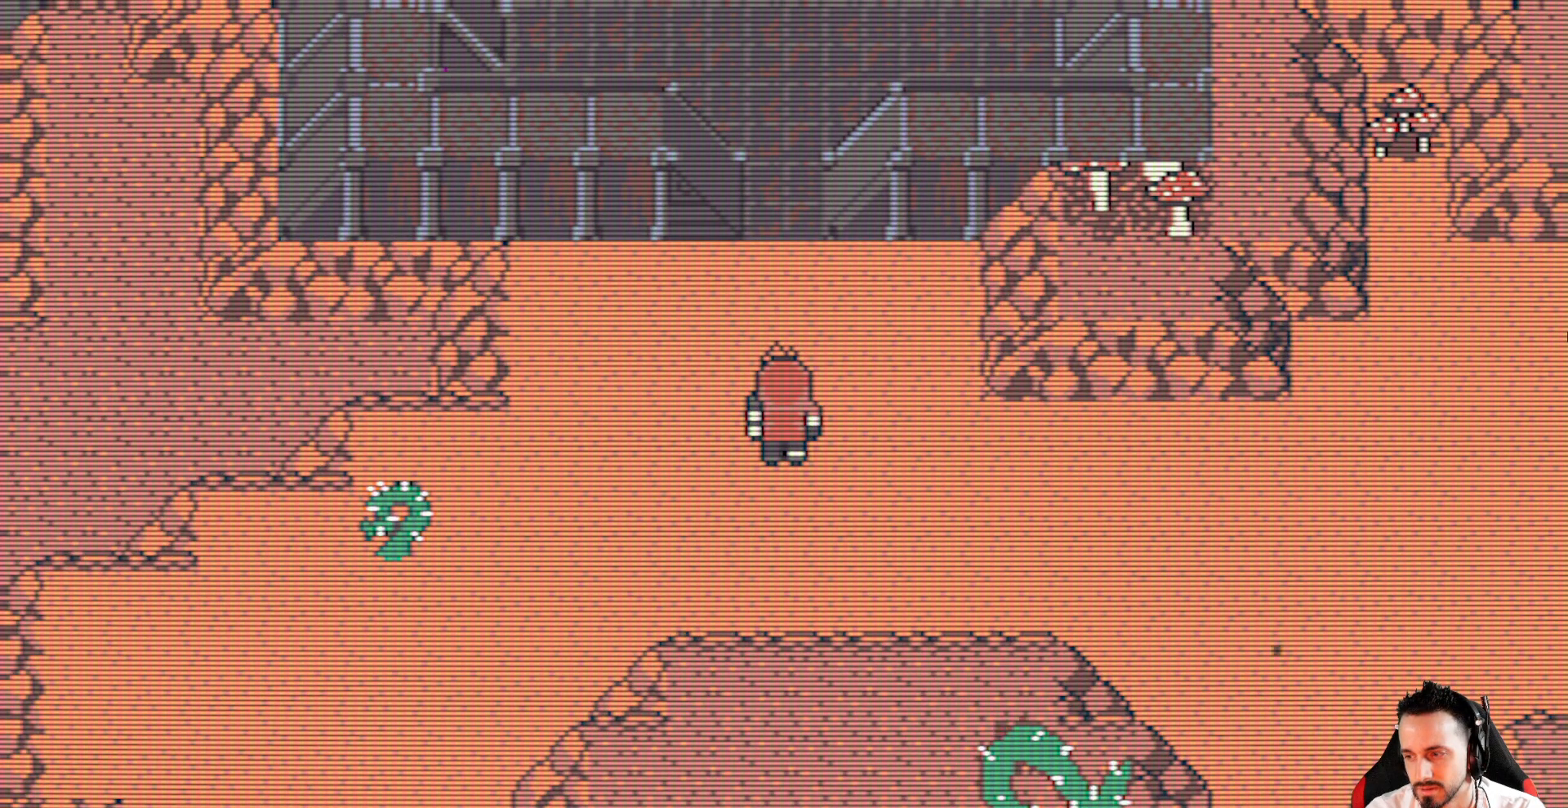
{"keys": [], "events": []}
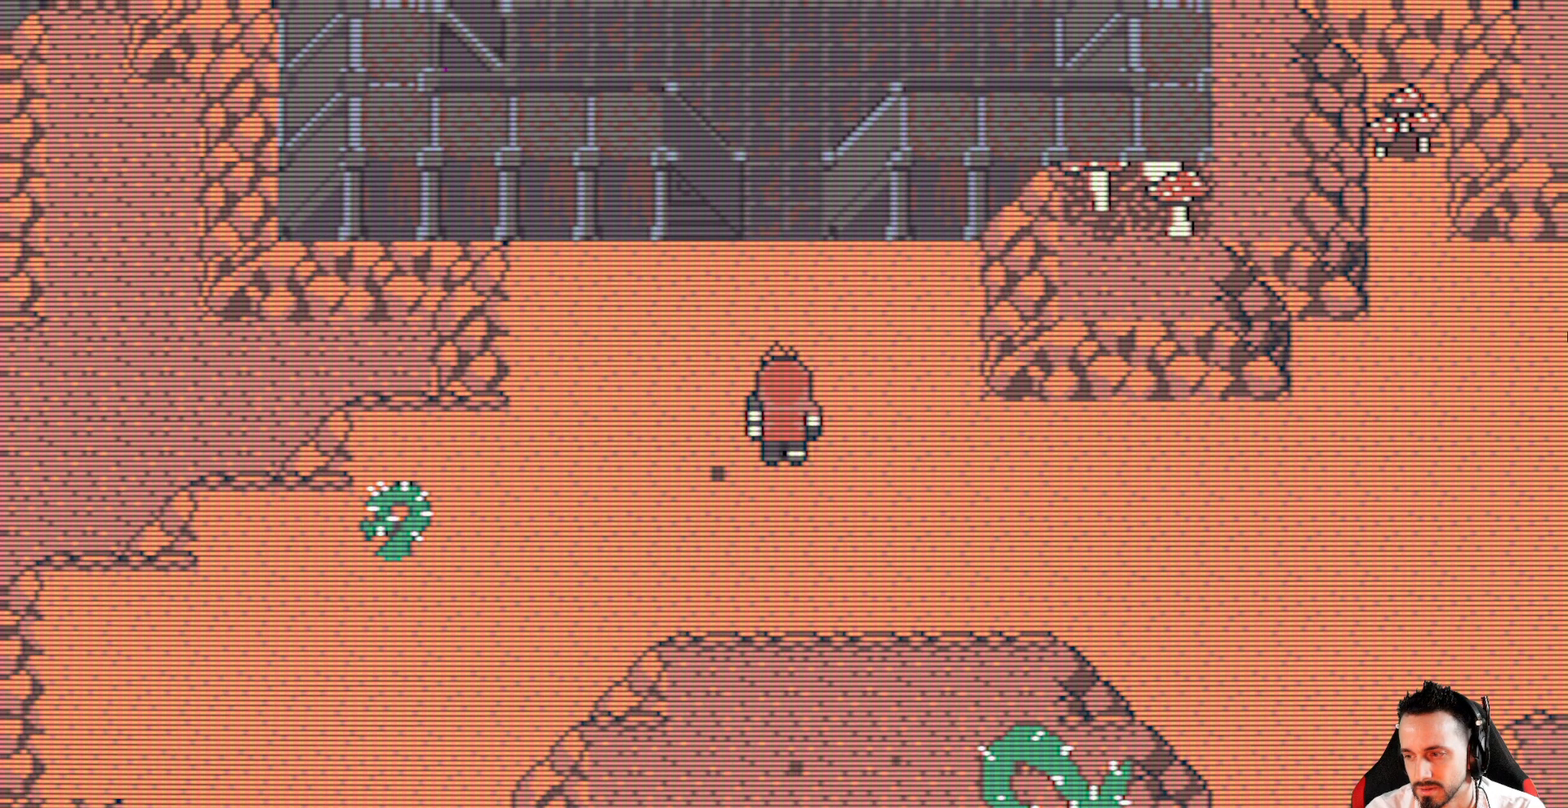
{"keys": [], "events": []}
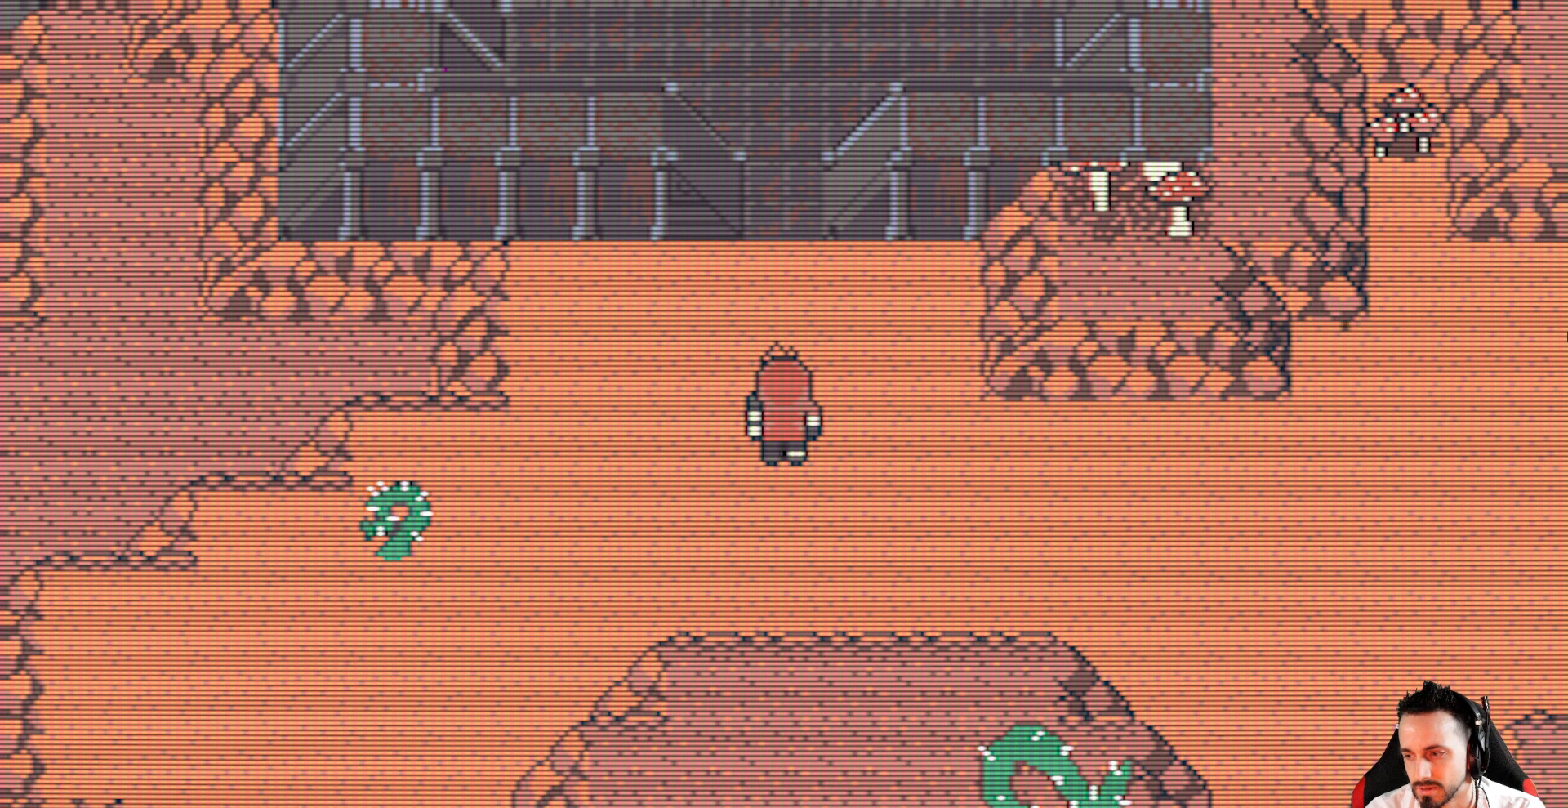
{"keys": [], "events": []}
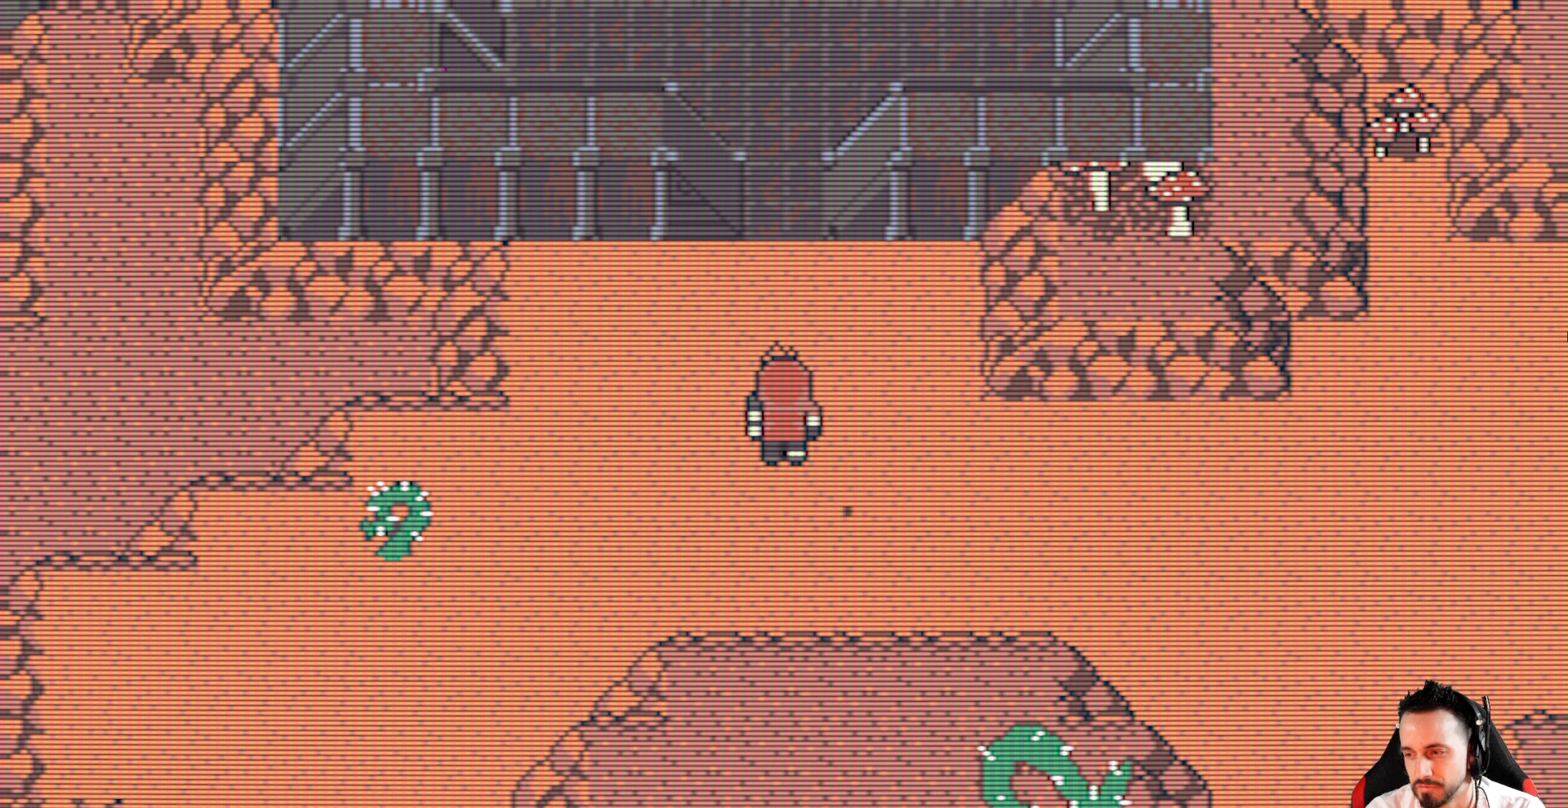
{"keys": [], "events": []}
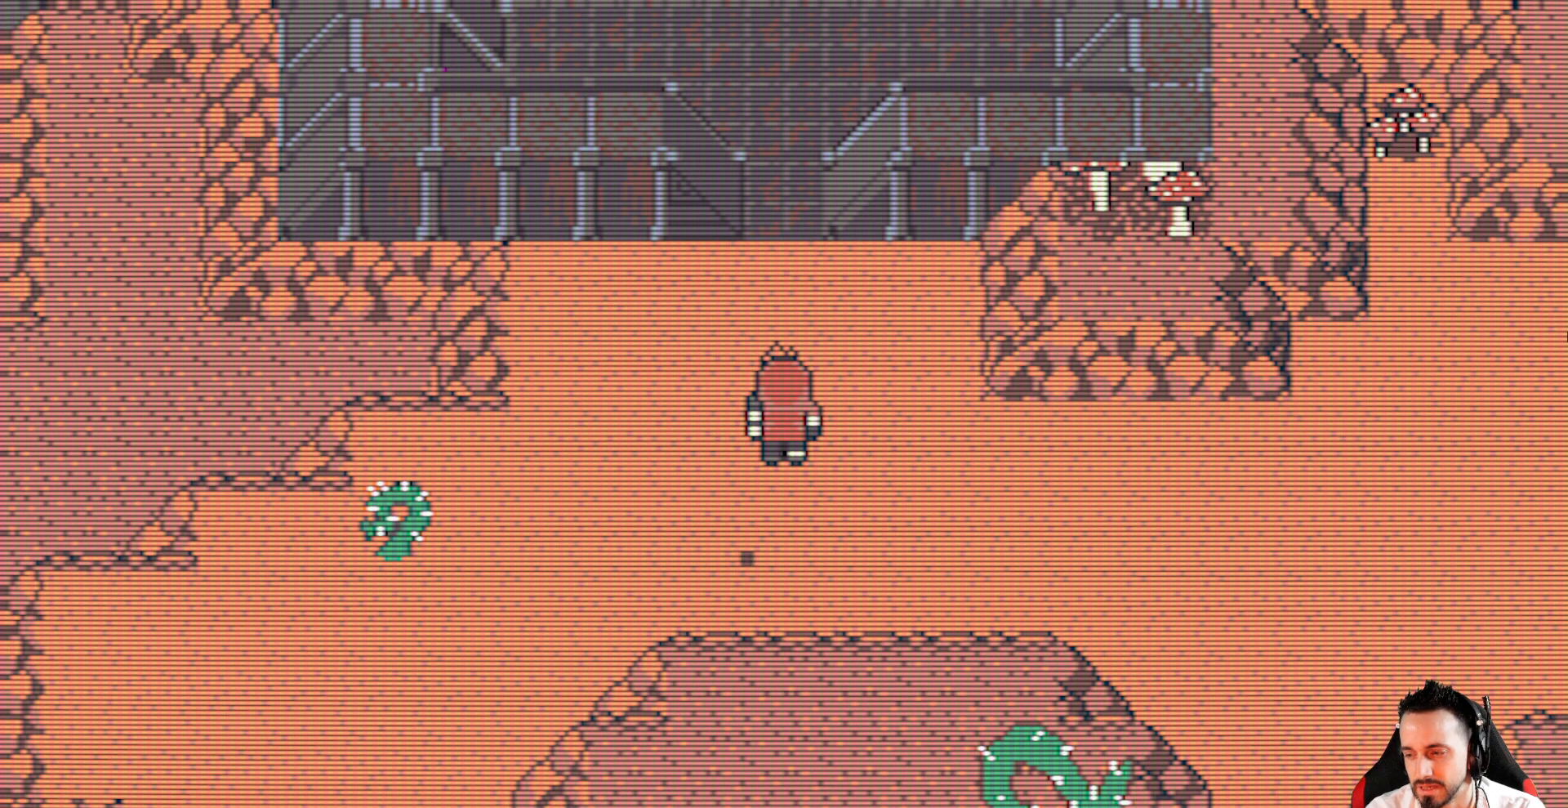
{"keys": ["x"], "events": [[100, "x", "down"]]}
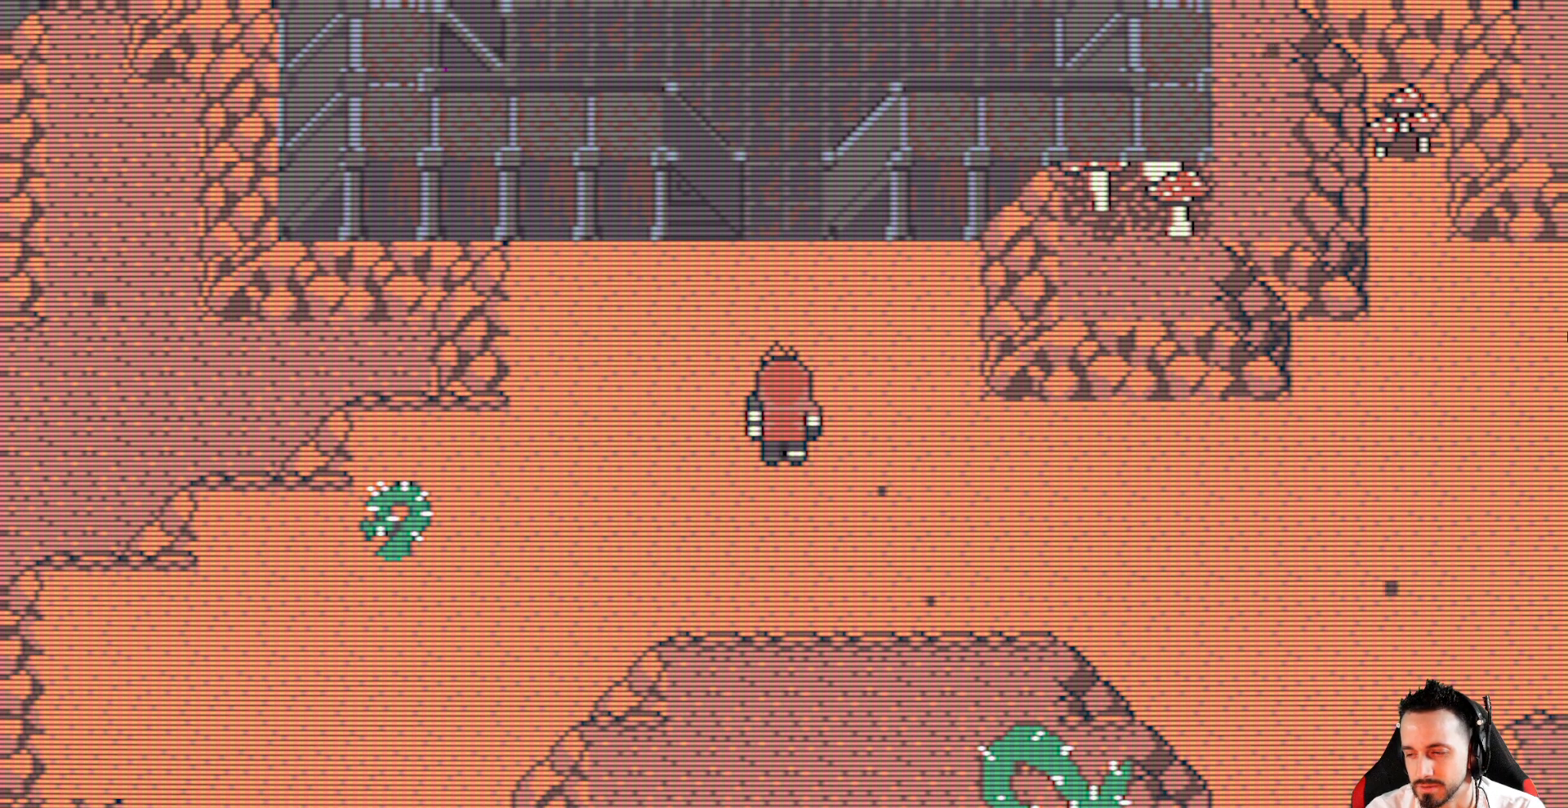
{"keys": ["x"], "events": []}
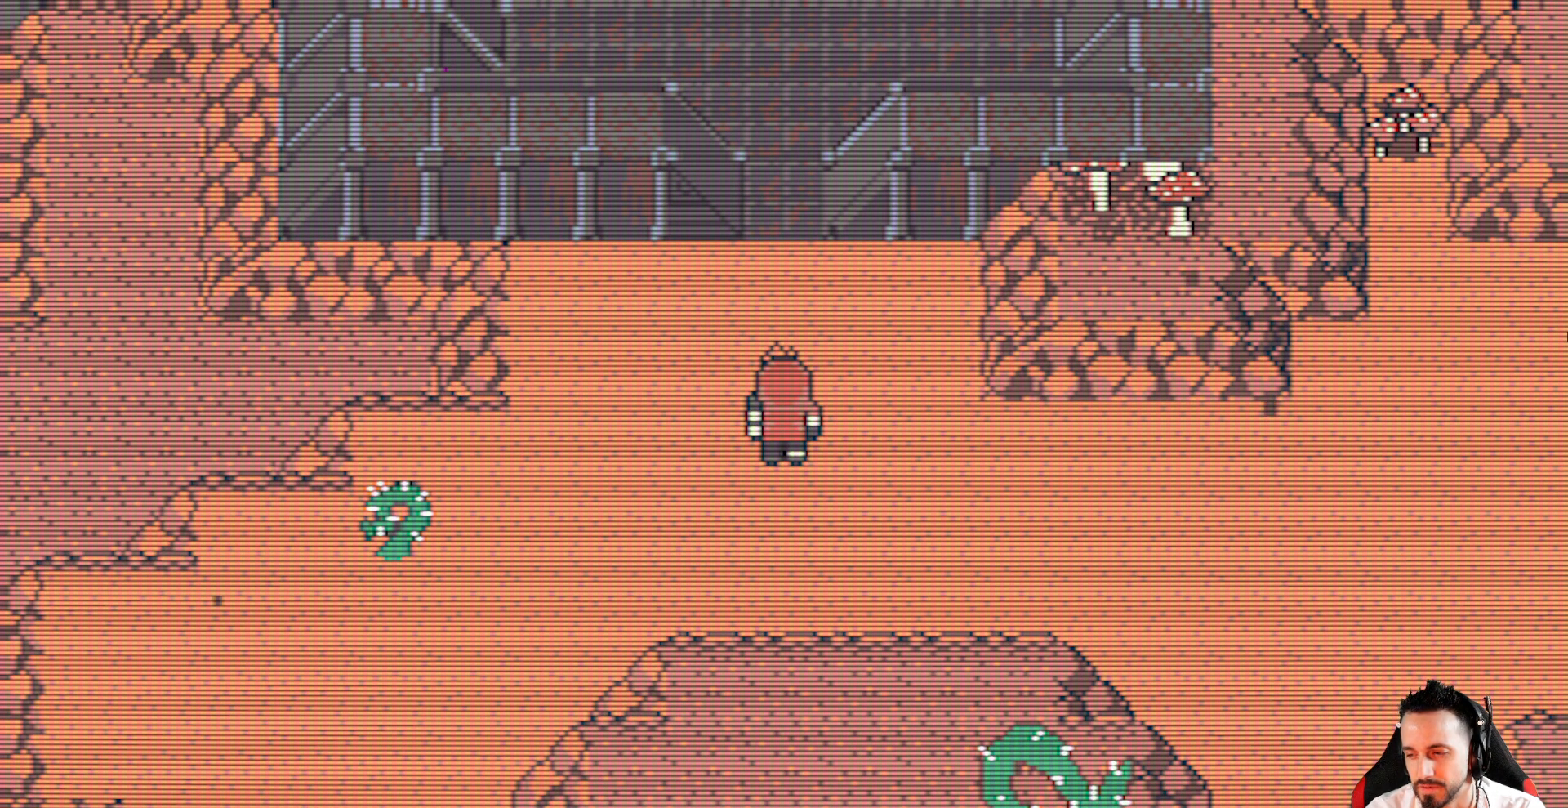
{"keys": ["x"], "events": []}
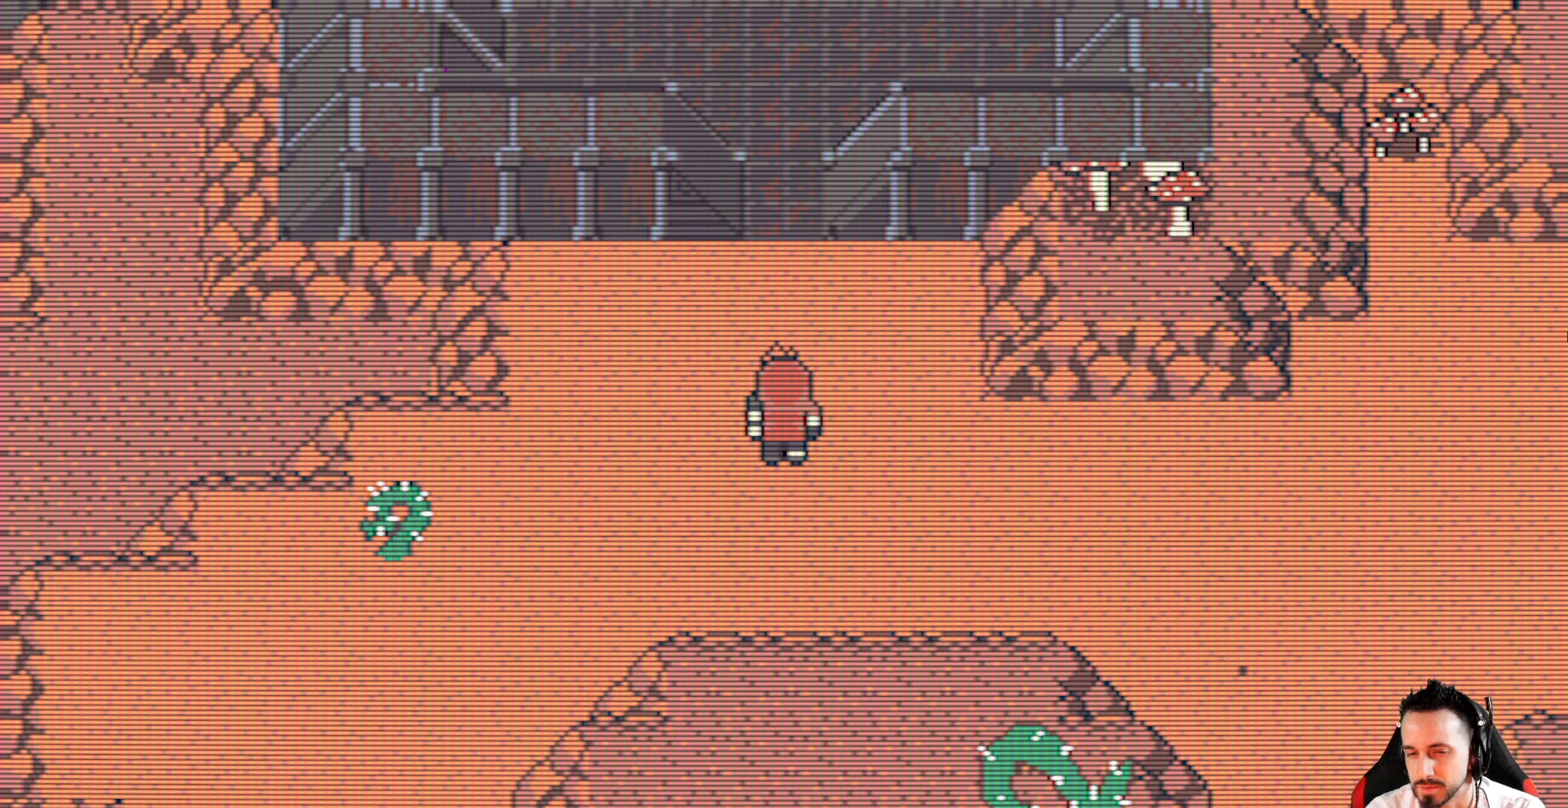
{"keys": ["left", "x"], "events": [[467, "left", "down"]]}
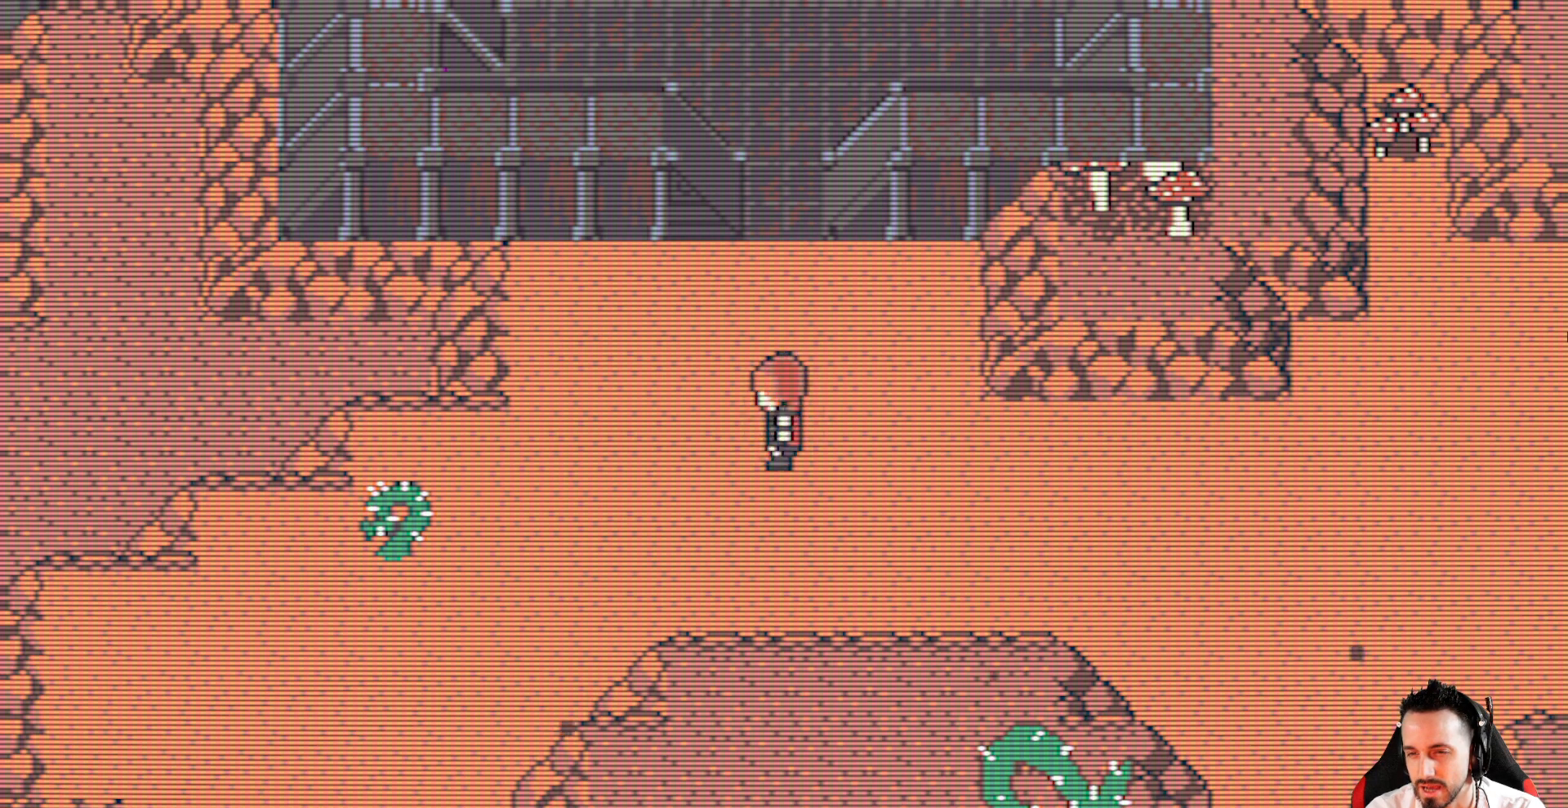
{"keys": ["right", "x"], "events": [[17, "up", "down"], [67, "left", "up"], [250, "up", "up"], [484, "right", "down"]]}
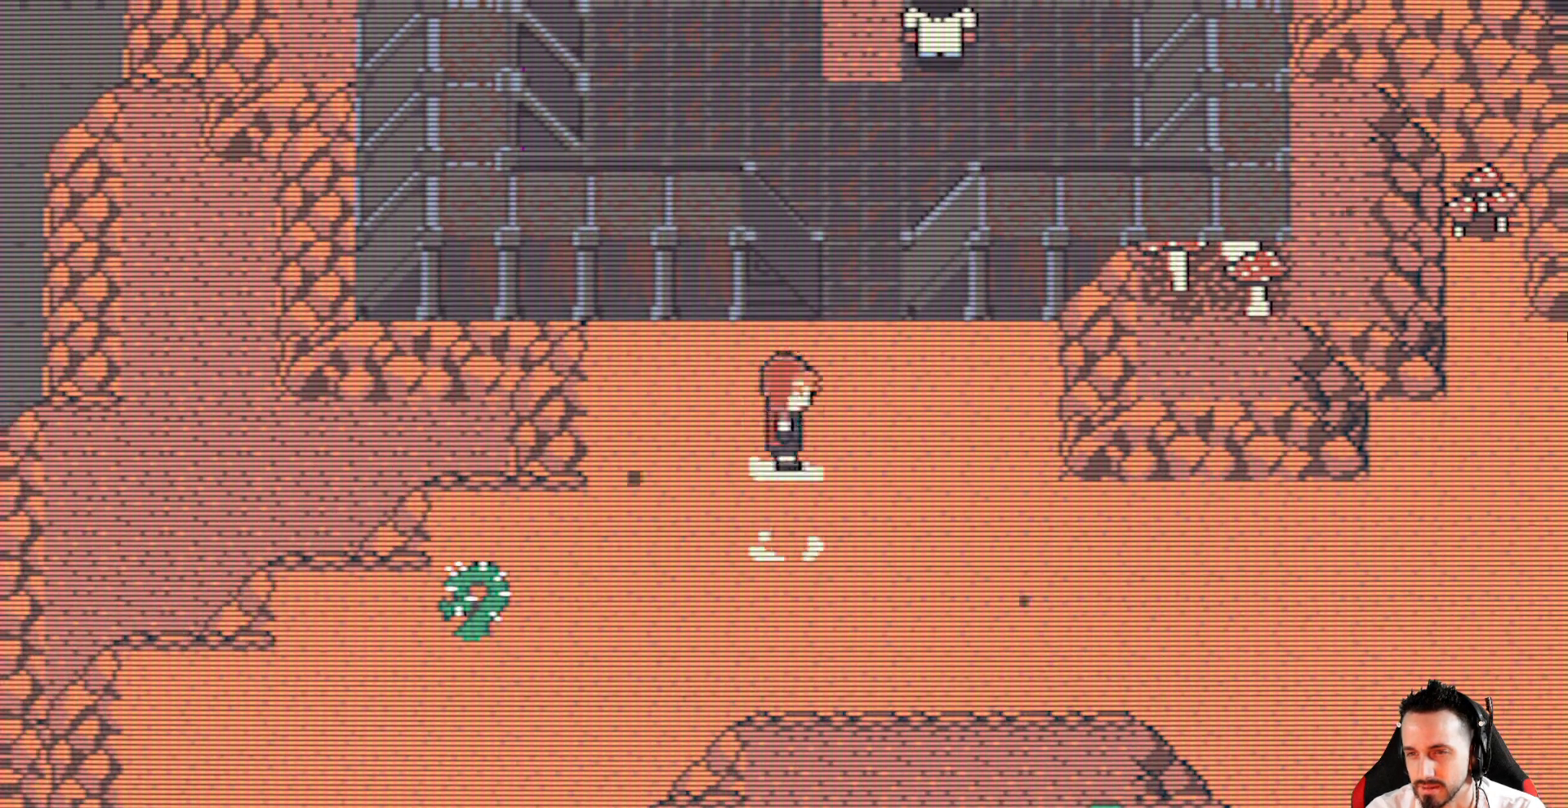
{"keys": ["up", "x"], "events": [[84, "right", "up"], [217, "up", "down"]]}
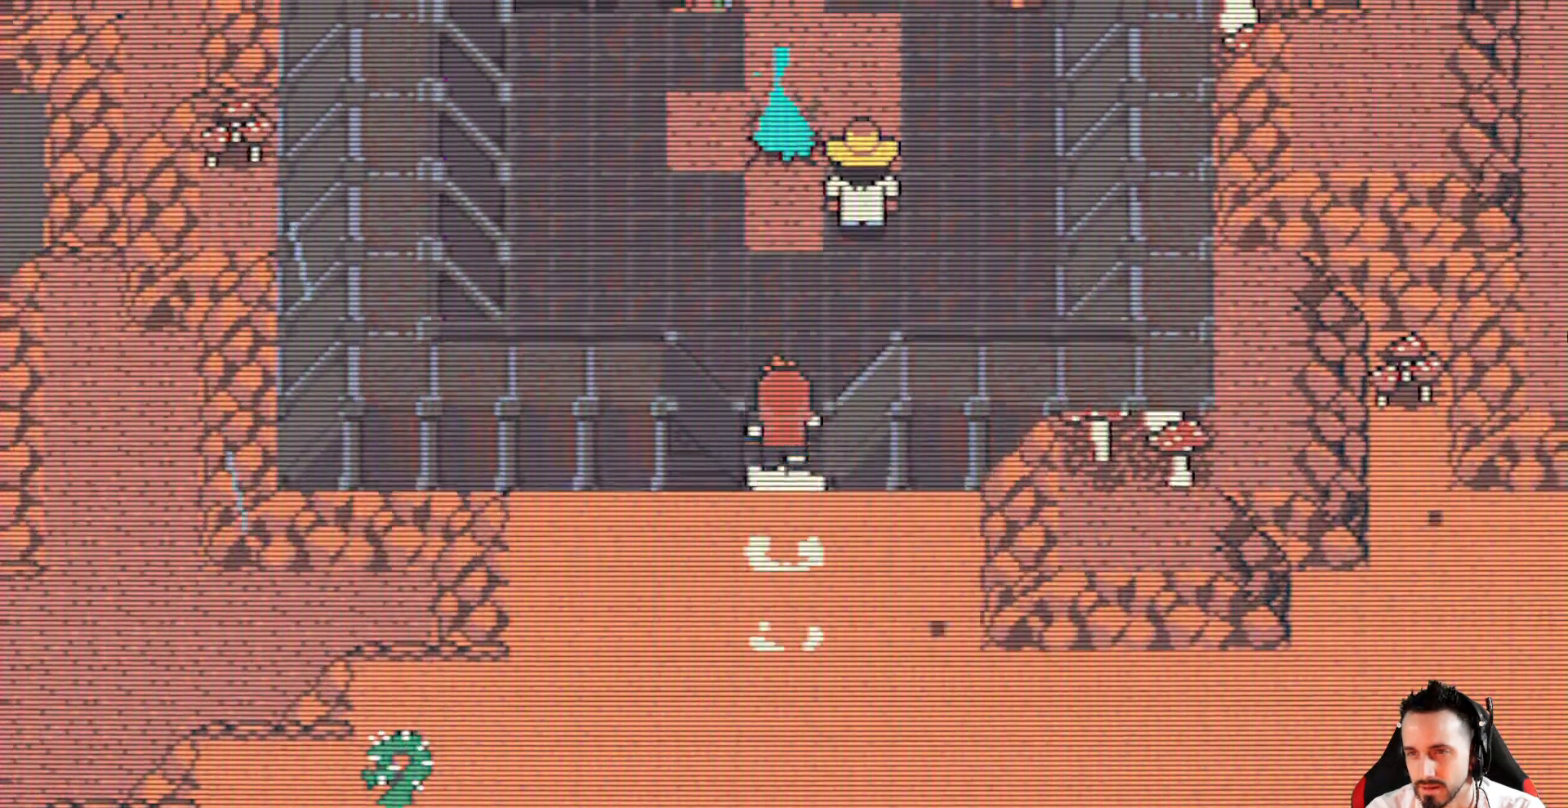
{"keys": ["x"], "events": [[100, "up", "up"]]}
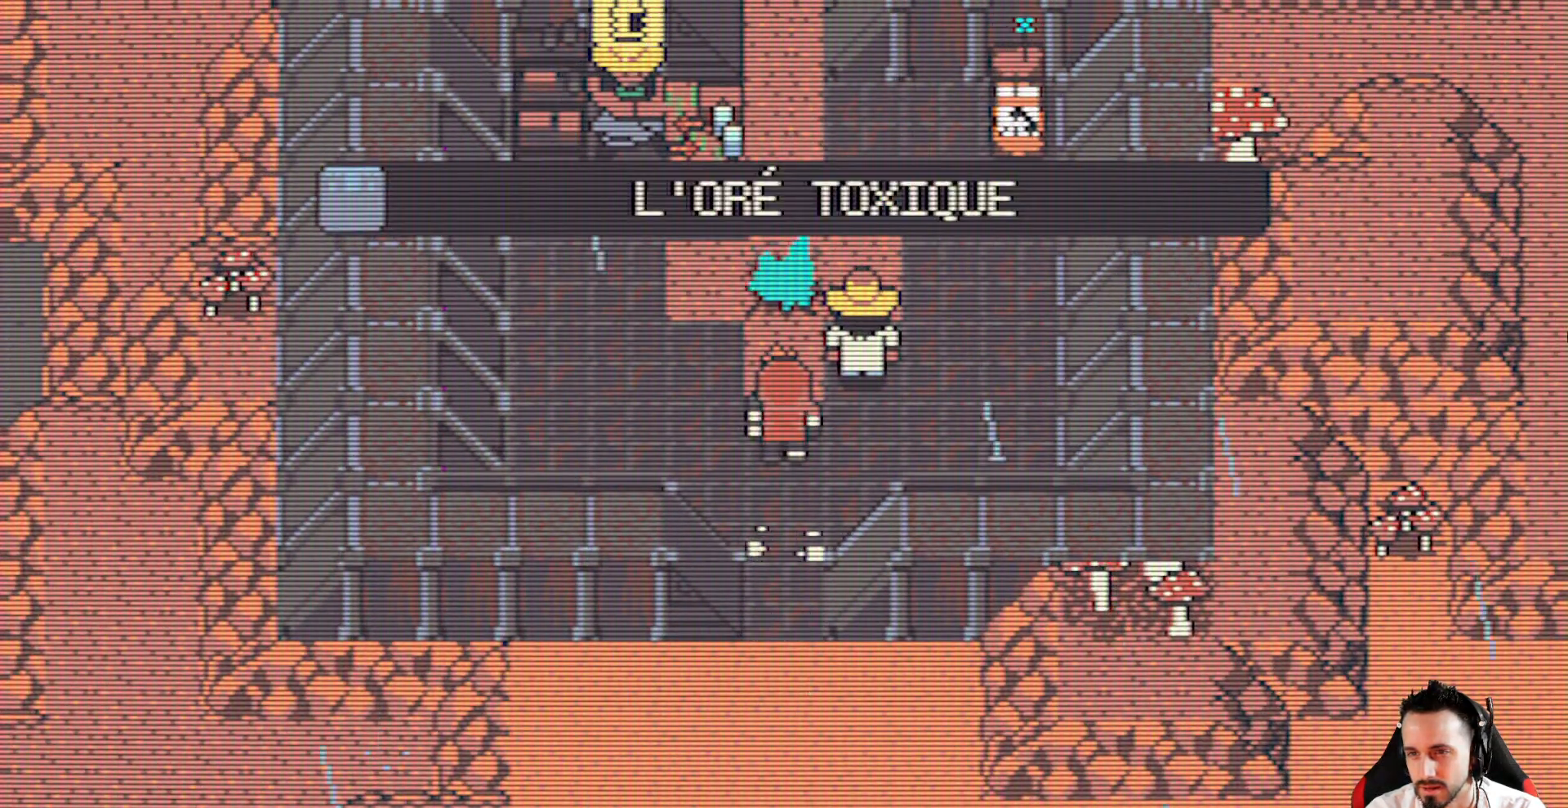
{"keys": ["x"], "events": []}
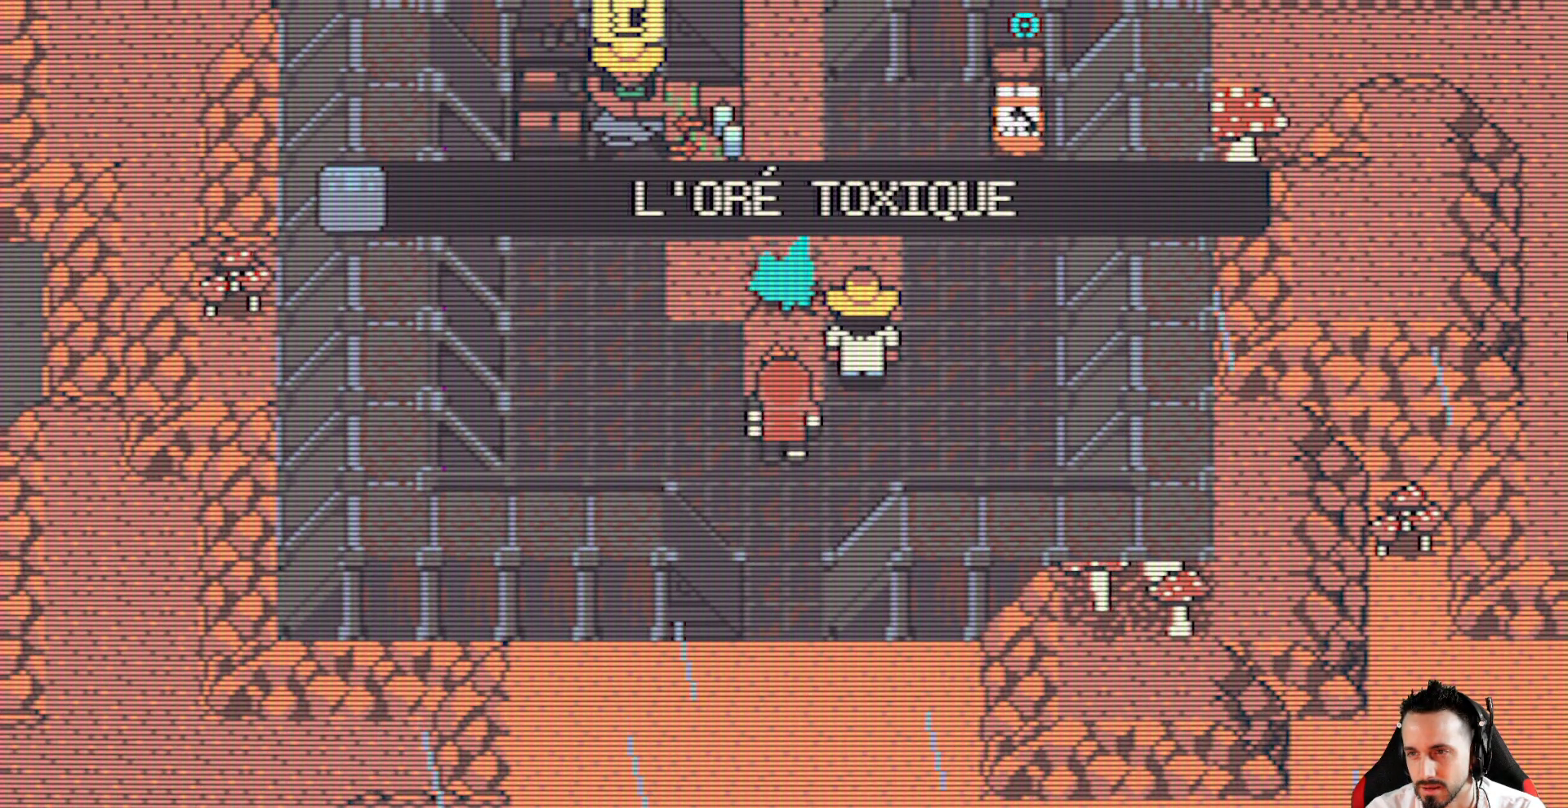
{"keys": ["x"], "events": [[367, "up", "down"], [500, "up", "up"]]}
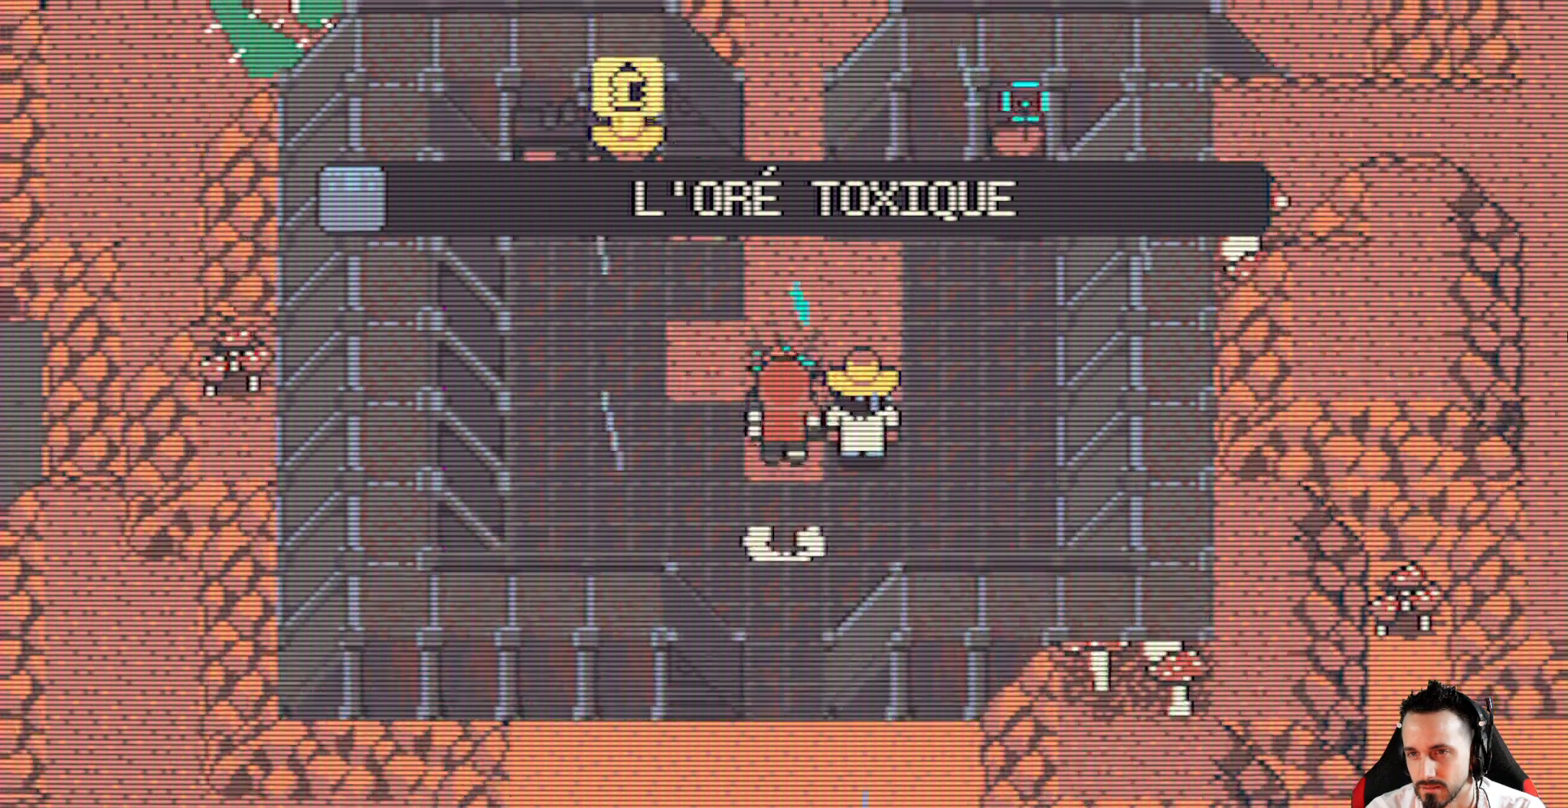
{"keys": [], "events": [[100, "x", "up"], [134, "space", "down"], [284, "space", "up"]]}
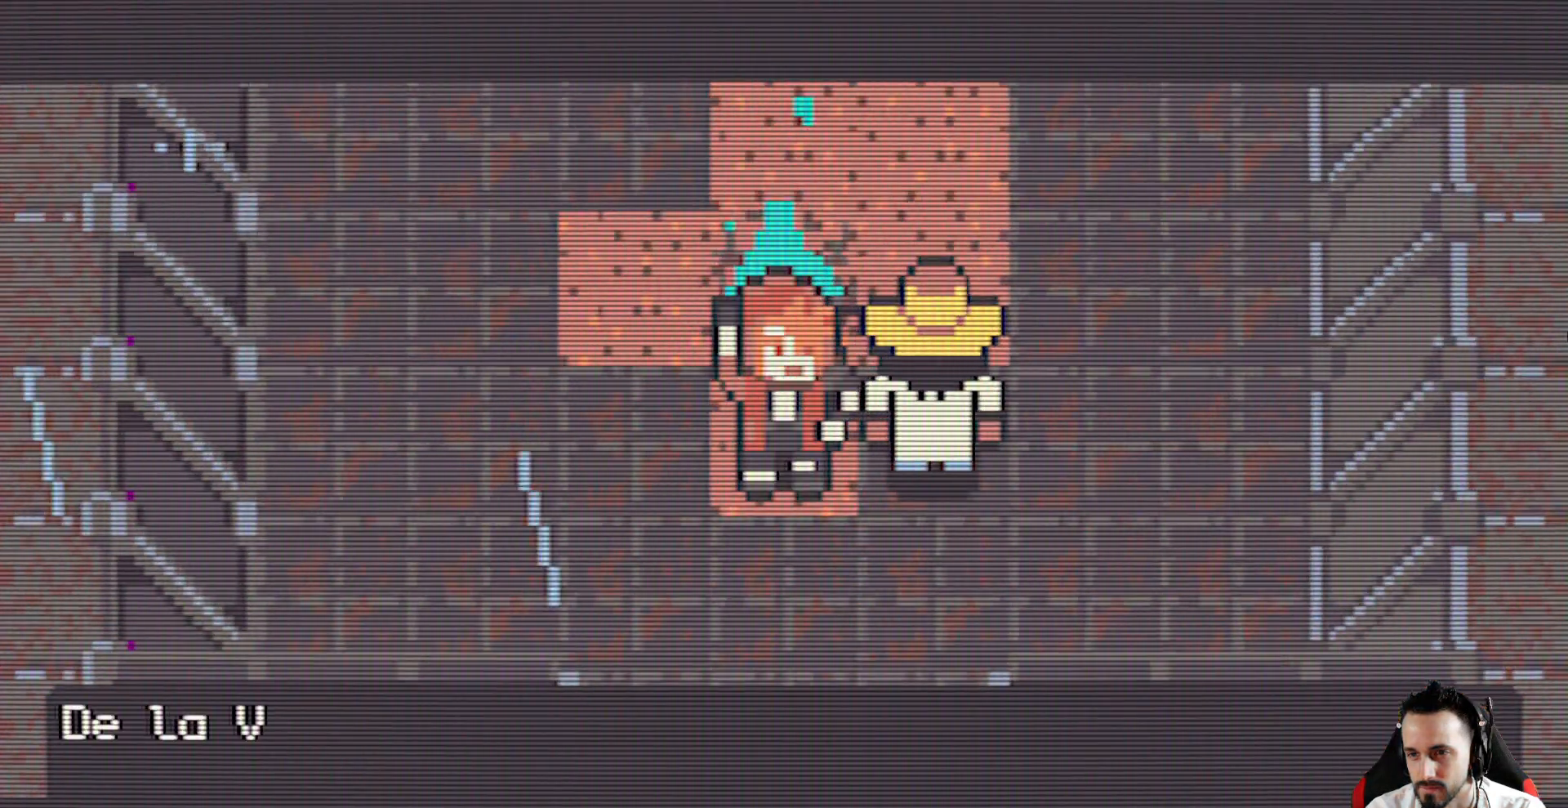
{"keys": [], "events": []}
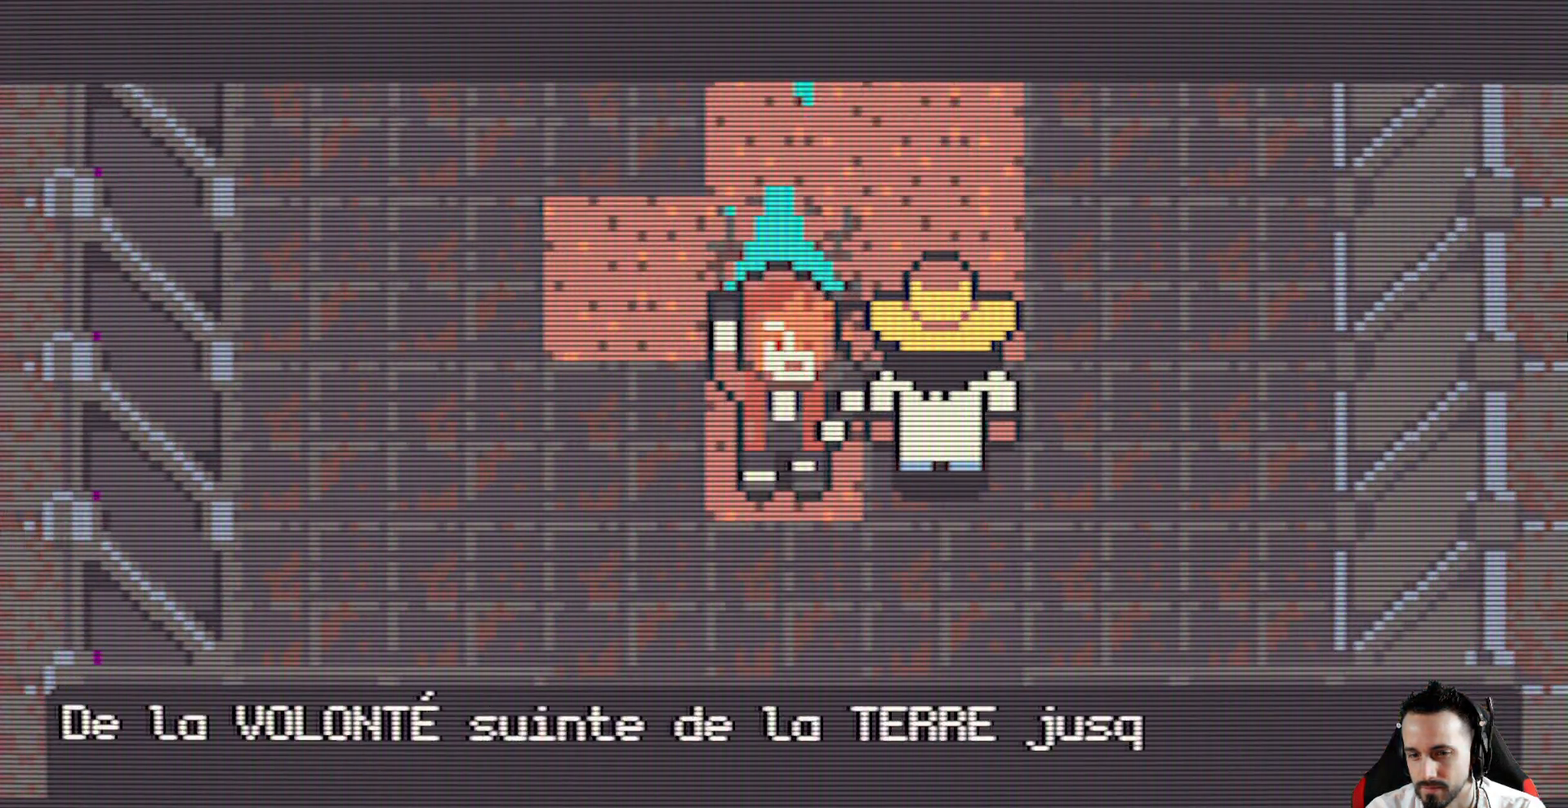
{"keys": [], "events": []}